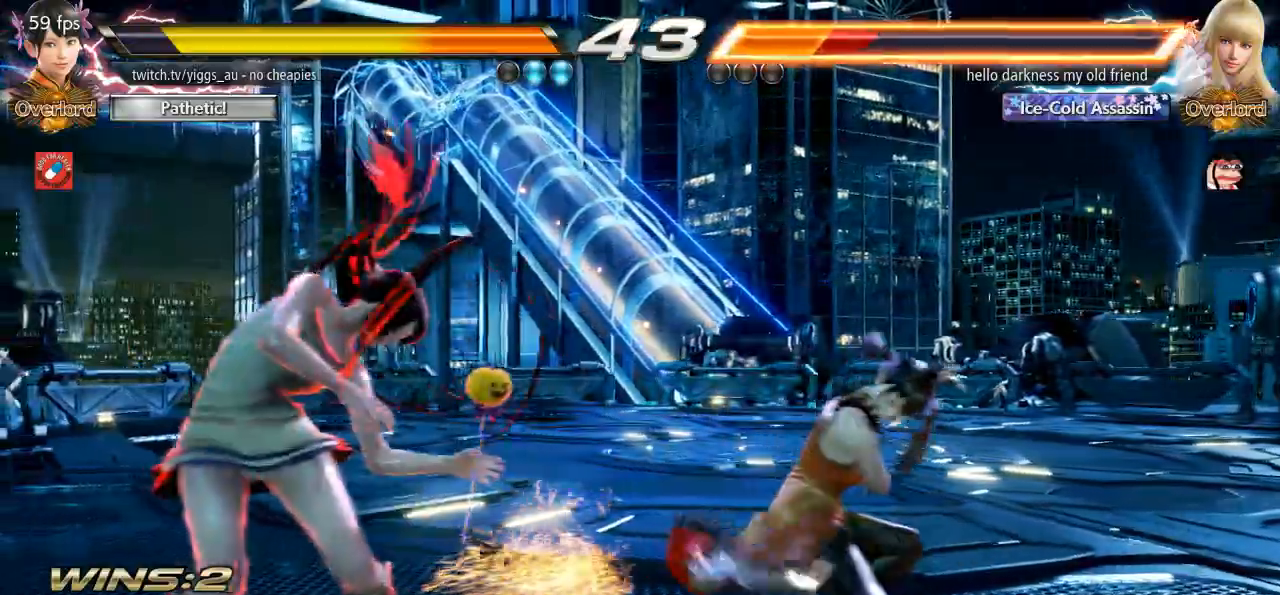
Gameplay with a controller (arcade stick); each line is a JSON object with the inputs held at the frame after it. "events" lists button and stick changes between this image and that frame as [ms after this image, input, new state], when the widget could be followed in between. Not read: L3 R3 START.
{"buttons": [], "left_stick": "down", "events": [[233, "left_stick", "down"], [267, "CIRCLE", "down"], [333, "CIRCLE", "up"], [400, "CIRCLE", "down"], [467, "CIRCLE", "up"]]}
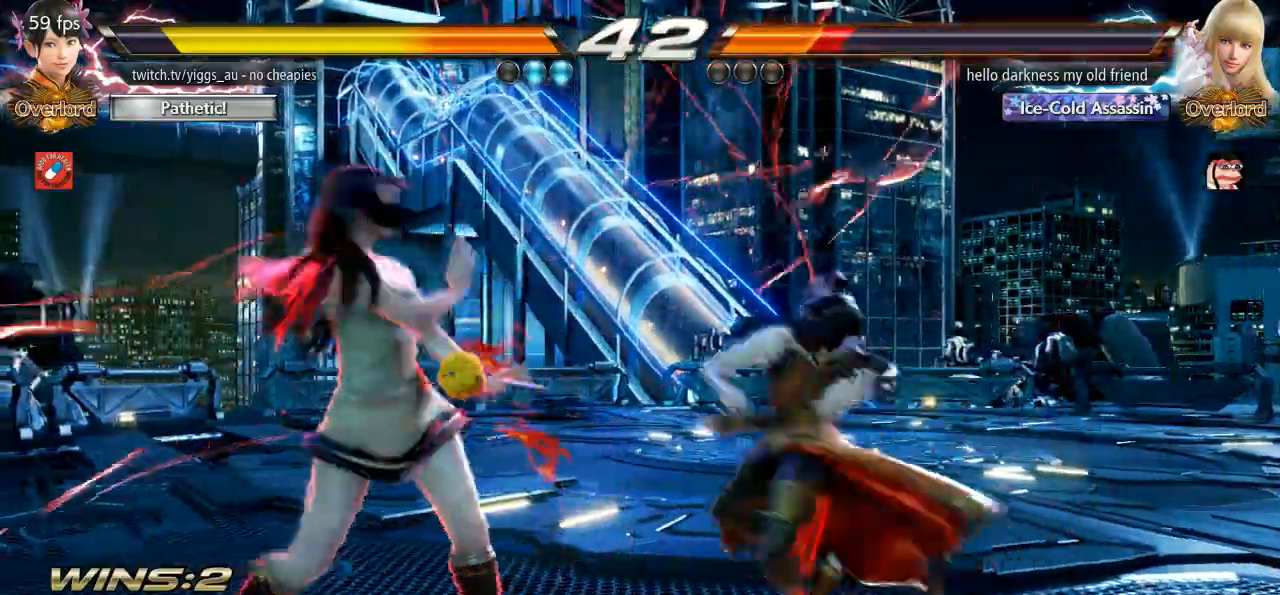
{"buttons": [], "left_stick": "up", "events": [[33, "CIRCLE", "down"], [167, "CIRCLE", "up"], [200, "left_stick", "center"], [467, "left_stick", "up"]]}
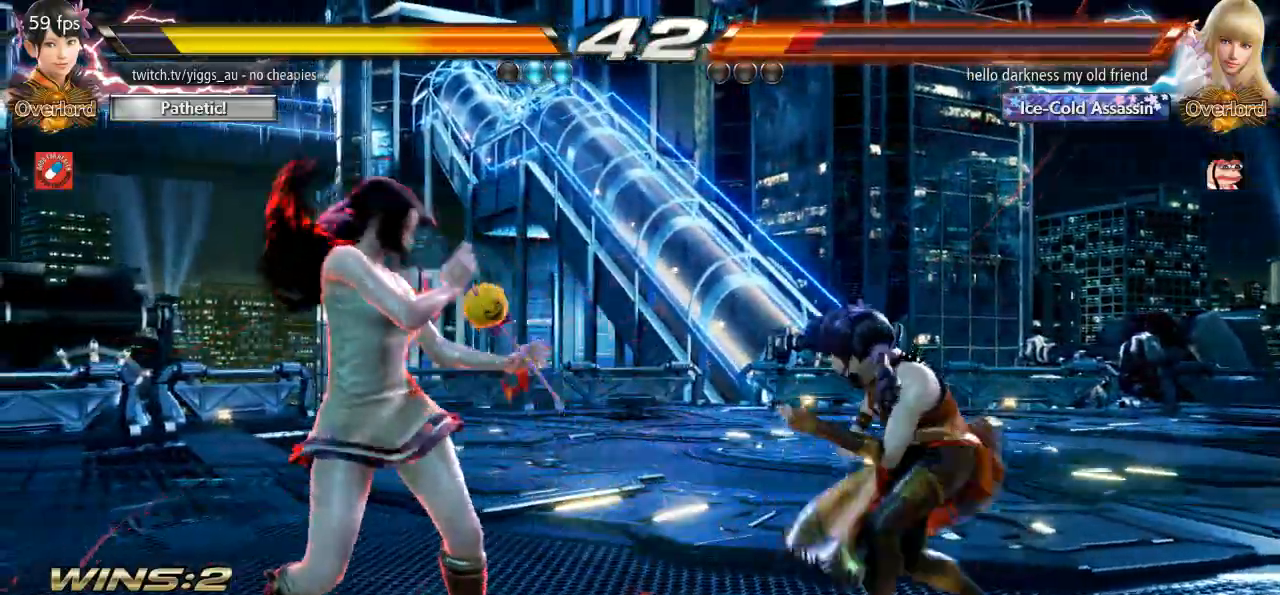
{"buttons": ["CIRCLE"], "left_stick": "center", "events": [[67, "left_stick", "center"], [300, "CIRCLE", "down"], [300, "CROSS", "down"], [300, "left_stick", "right"], [400, "left_stick", "center"], [467, "CROSS", "up"]]}
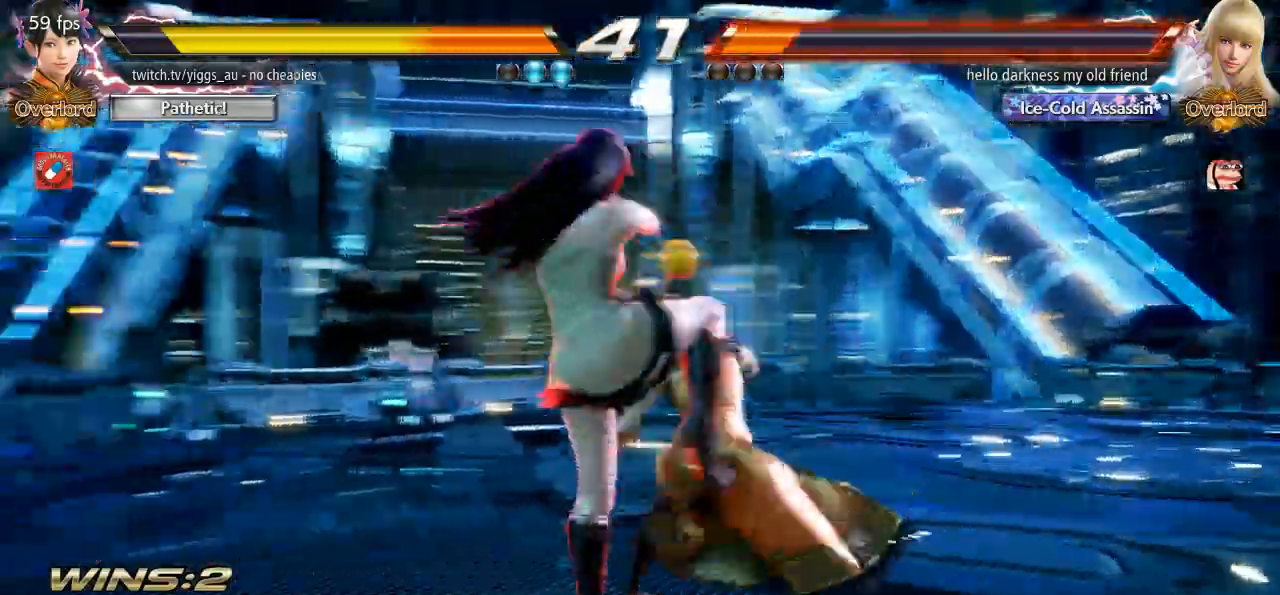
{"buttons": ["CROSS", "CIRCLE"], "left_stick": "down"}
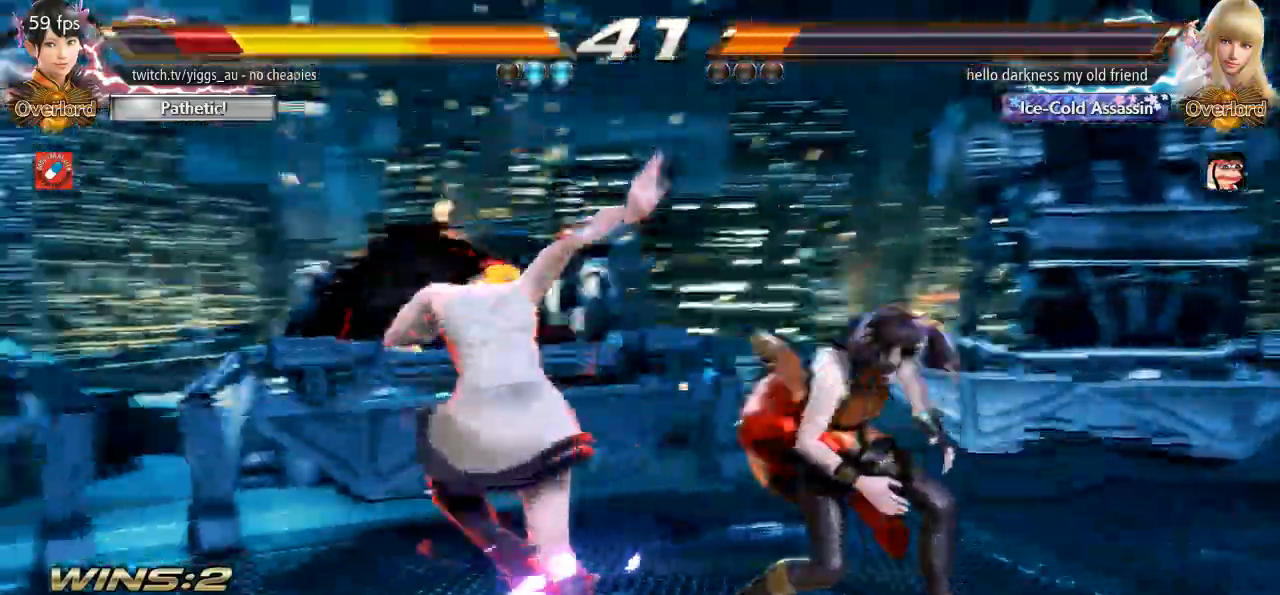
{"buttons": [], "left_stick": "right", "events": [[100, "CIRCLE", "up"], [100, "CROSS", "up"], [100, "left_stick", "center"], [233, "left_stick", "down-right"], [467, "left_stick", "right"]]}
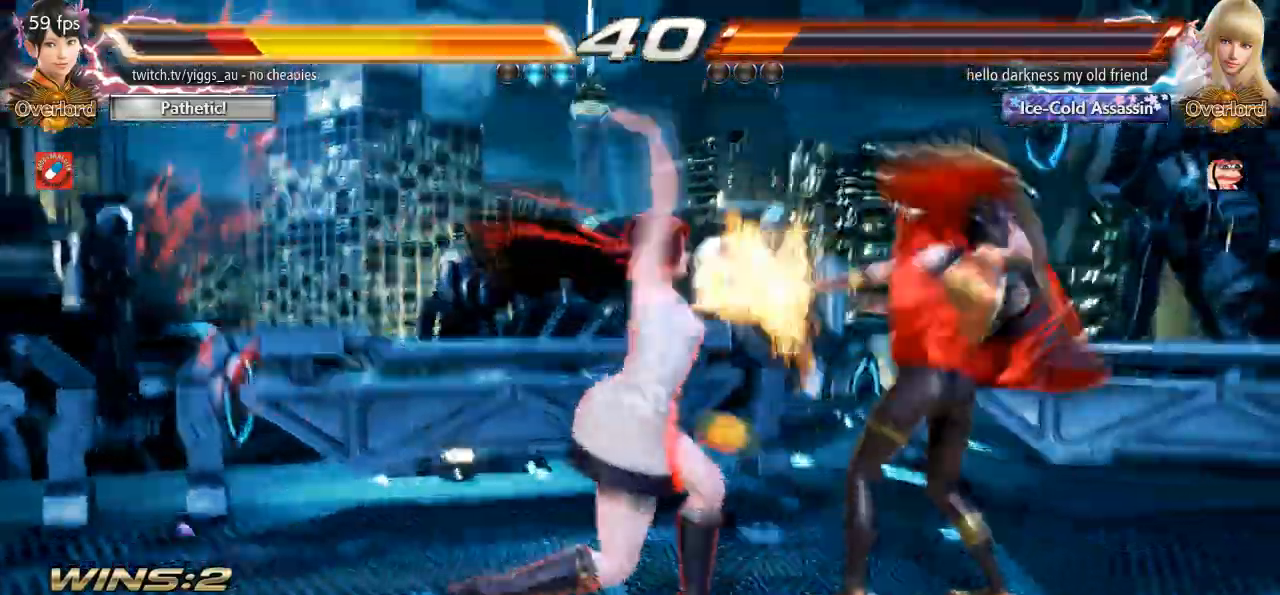
{"buttons": [], "left_stick": "center", "events": [[300, "left_stick", "center"]]}
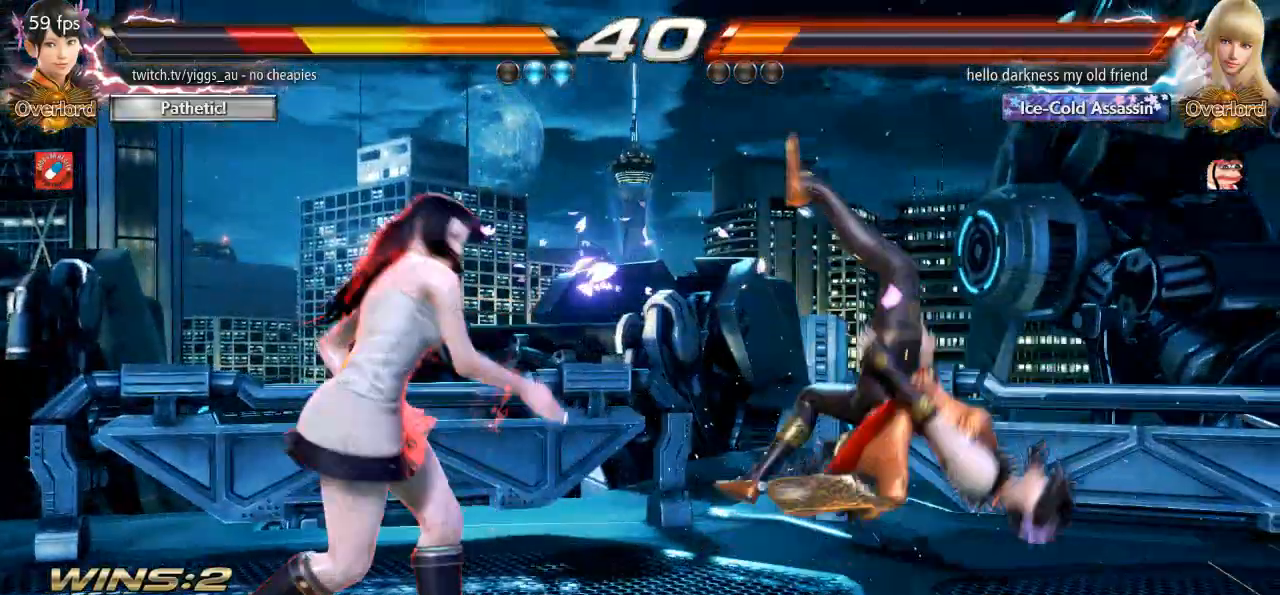
{"buttons": [], "left_stick": "center", "events": [[200, "left_stick", "up"], [500, "left_stick", "center"]]}
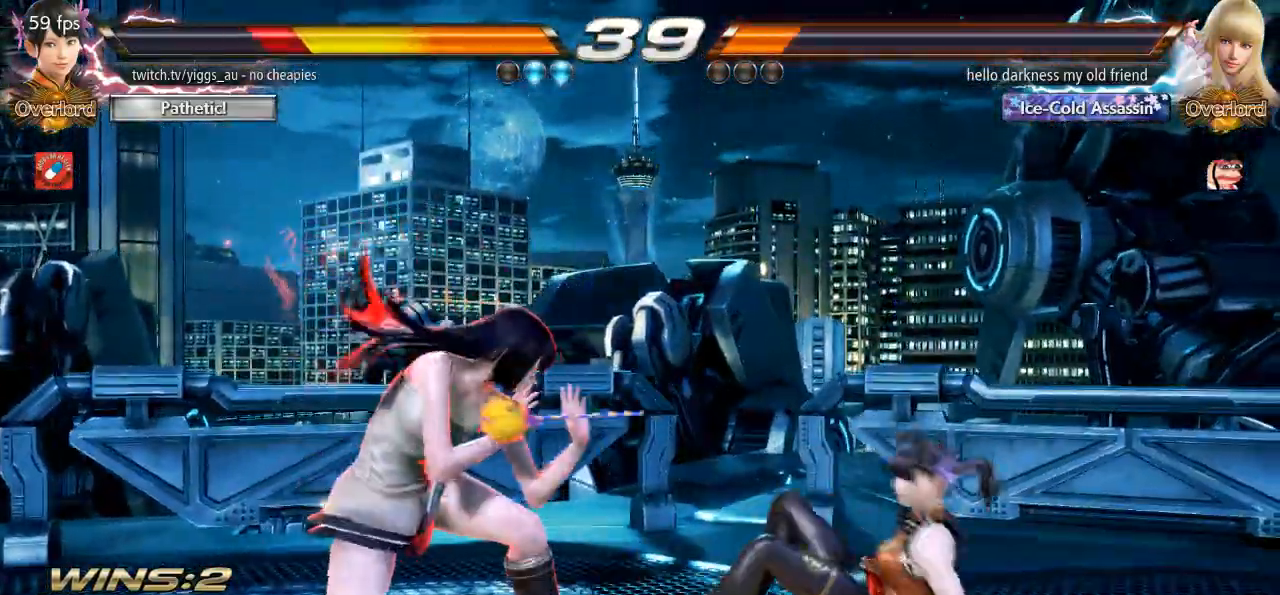
{"buttons": [], "left_stick": "center", "events": []}
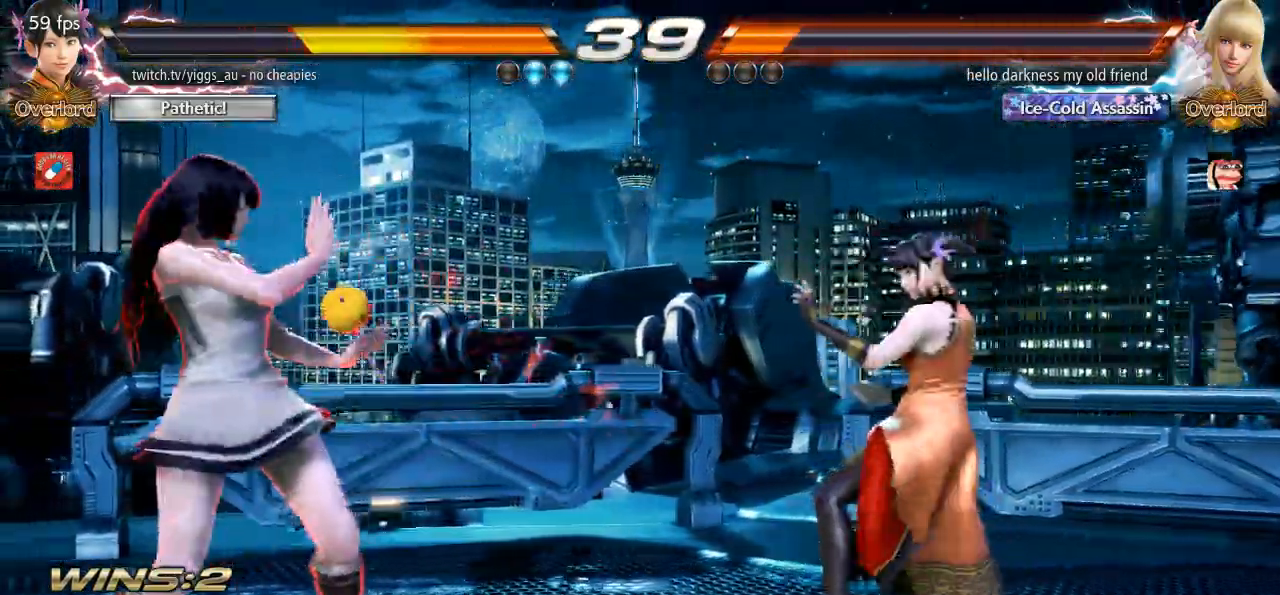
{"buttons": [], "left_stick": "center", "events": [[17, "CIRCLE", "down"], [50, "CROSS", "down"], [133, "CIRCLE", "up"], [200, "CROSS", "up"]]}